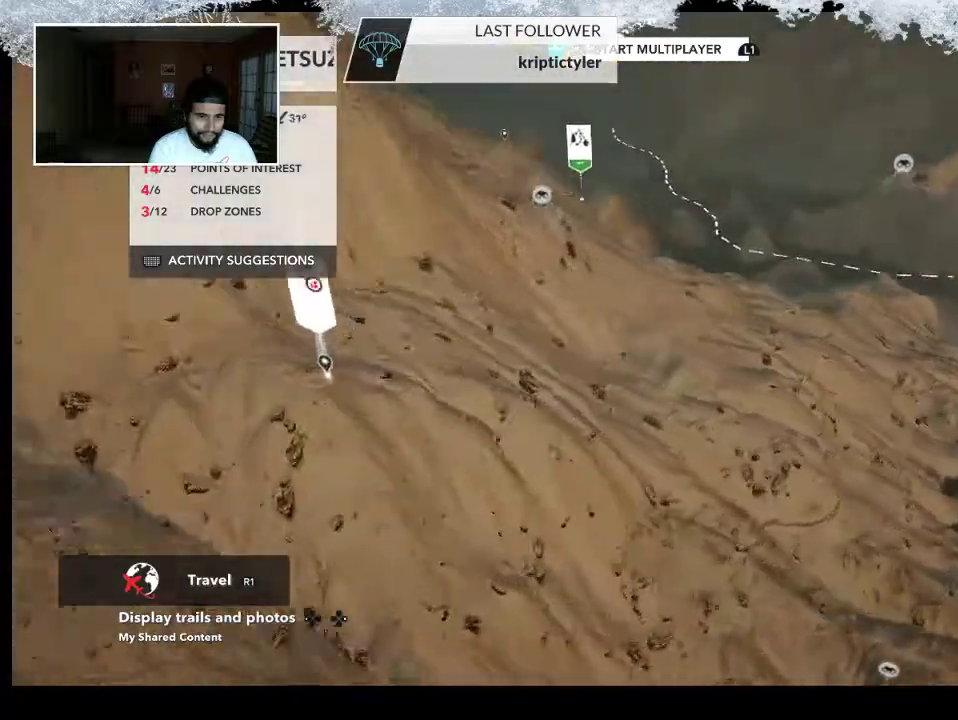
Gameplay with a controller (PlayStation layout); each line is a JSON object with the inputs held at the frame after it. "events" lists button and stick changes between this image and that frame as [ms after this image, input, new state], when the widget could be followed in between.
{"buttons": [], "left_stick": "center", "right_stick": "center", "events": [[33, "R2", "up"], [167, "right_stick", "center"], [200, "left_stick", "center"], [333, "TRIANGLE", "down"], [400, "TRIANGLE", "up"]]}
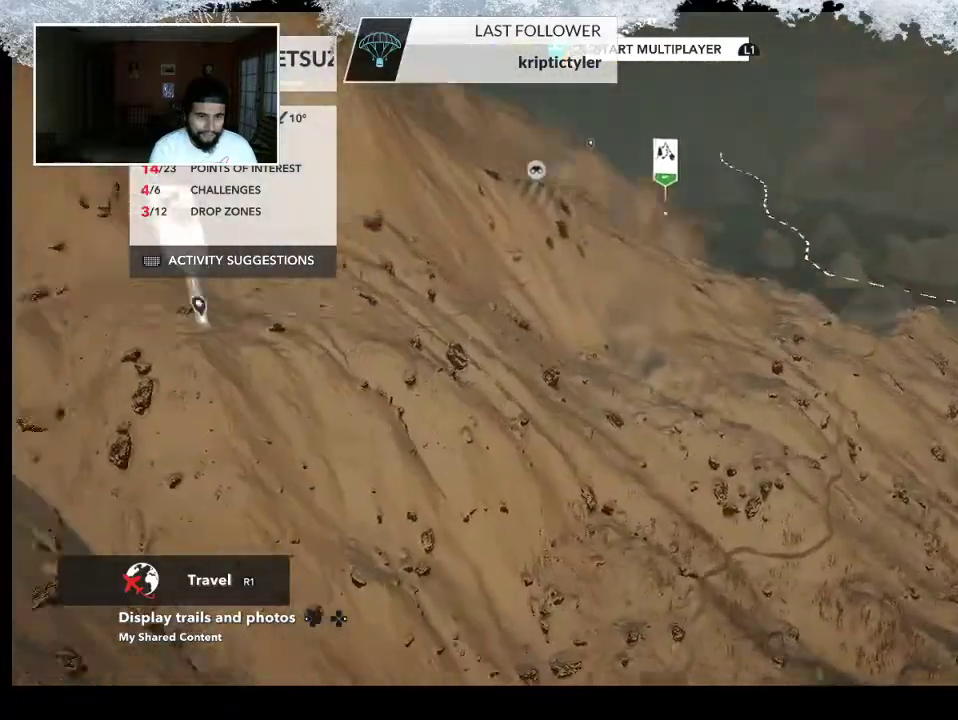
{"buttons": [], "left_stick": "center", "right_stick": "center", "events": []}
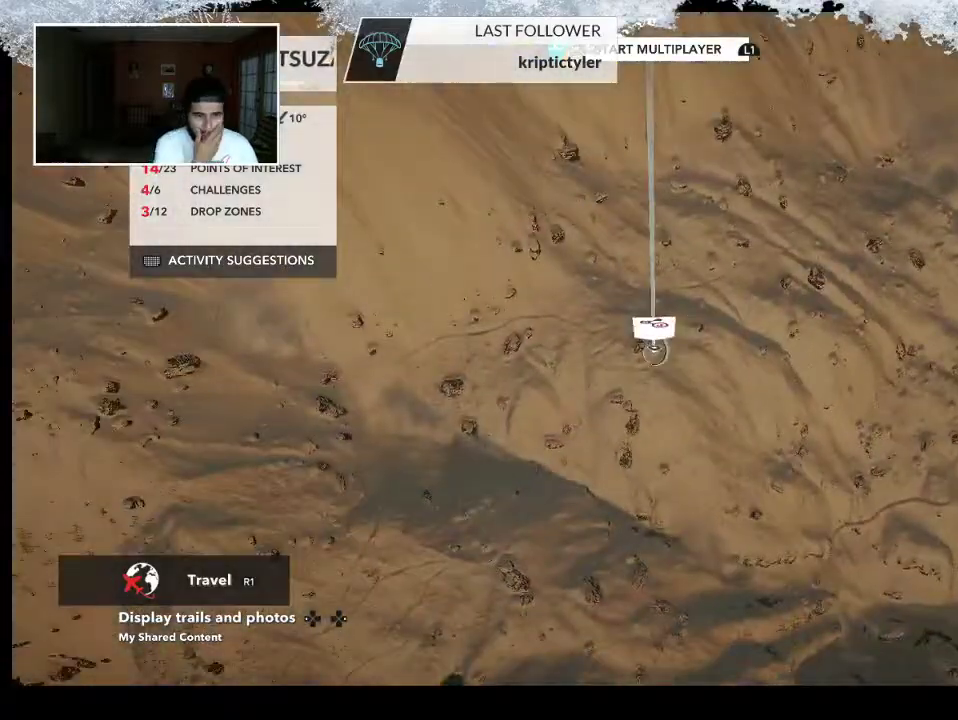
{"buttons": [], "left_stick": "center", "right_stick": "center", "events": []}
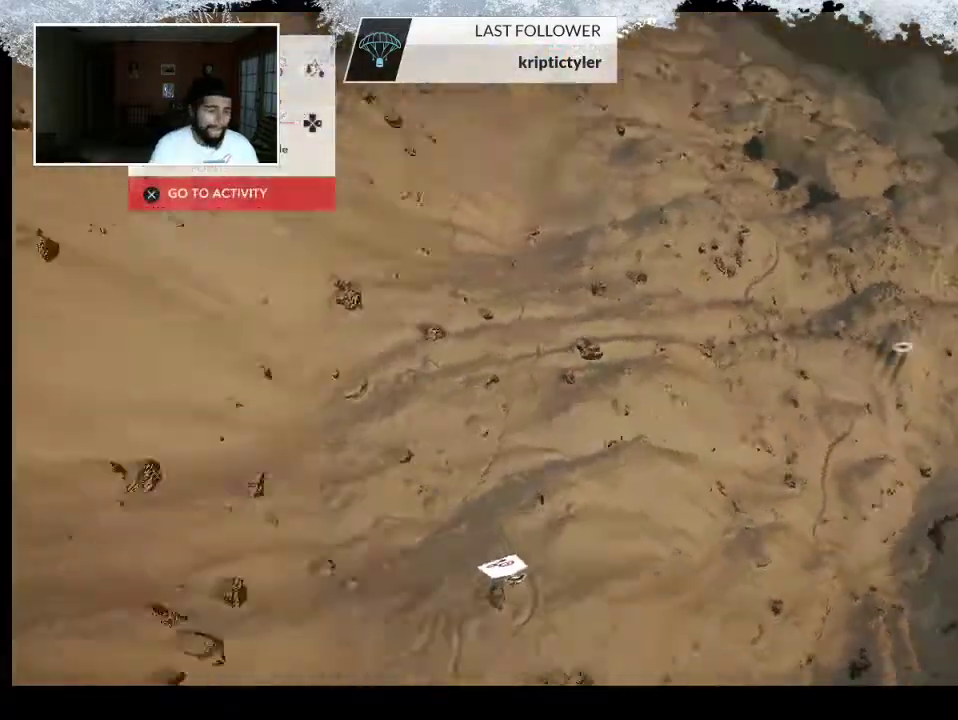
{"buttons": [], "left_stick": "center", "right_stick": "center", "events": []}
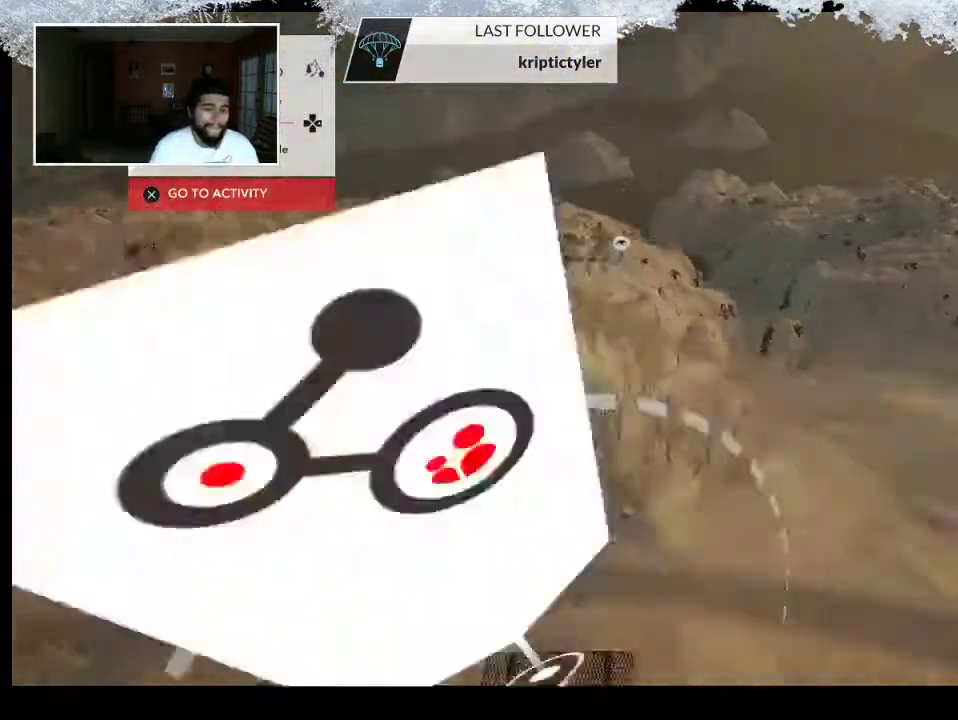
{"buttons": [], "left_stick": "up", "right_stick": "center", "events": [[467, "left_stick", "up"]]}
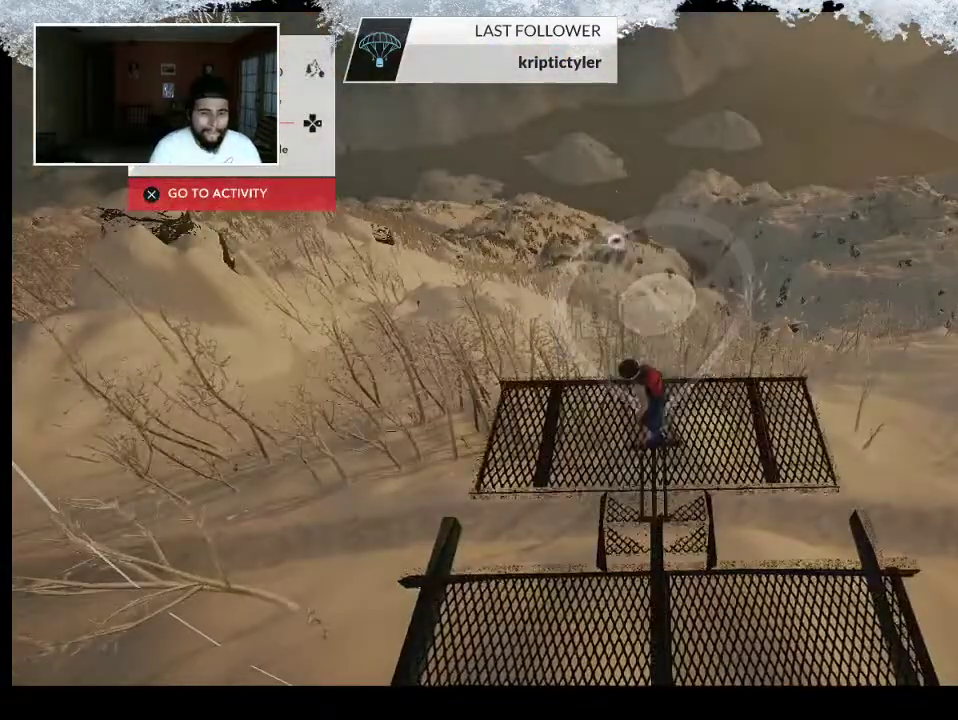
{"buttons": [], "left_stick": "up", "right_stick": "center", "events": []}
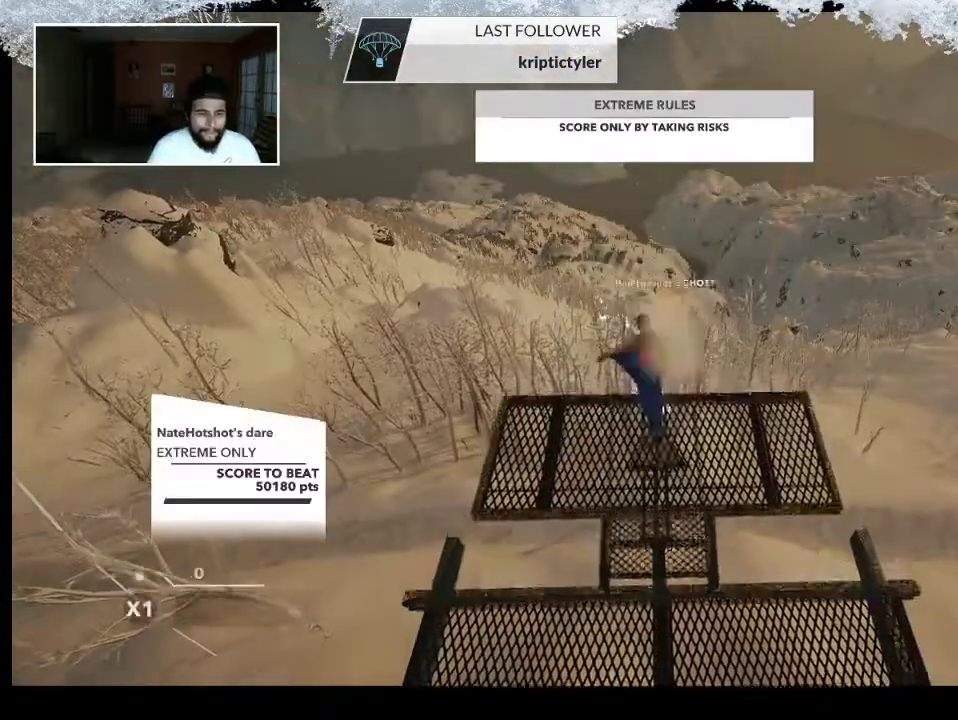
{"buttons": [], "left_stick": "center", "right_stick": "center", "events": [[133, "left_stick", "center"]]}
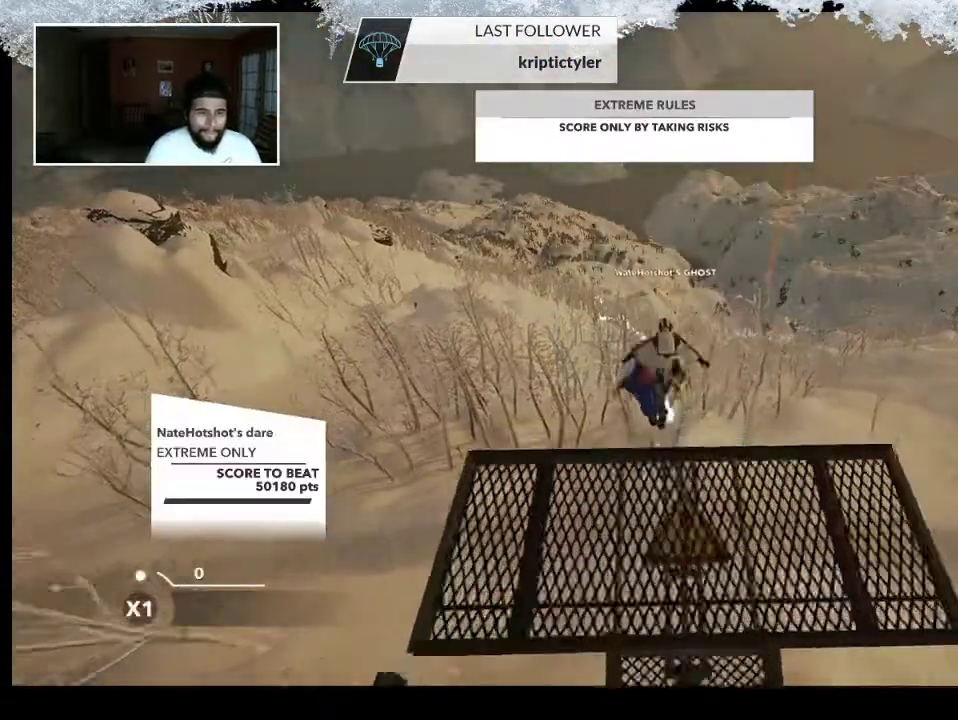
{"buttons": [], "left_stick": "center", "right_stick": "center", "events": []}
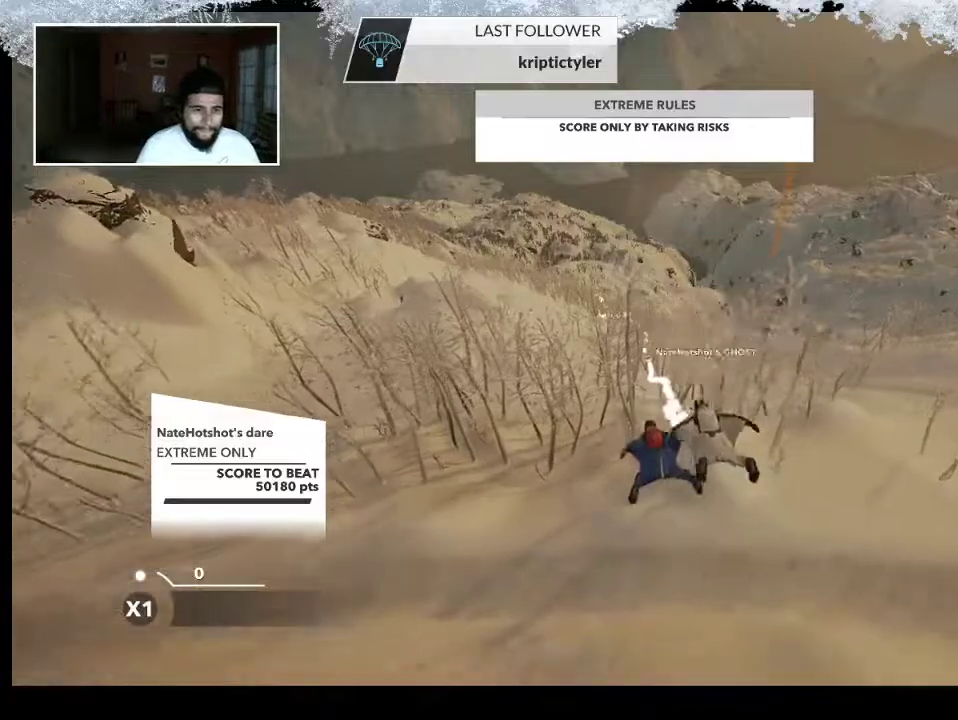
{"buttons": [], "left_stick": "center", "right_stick": "center", "events": []}
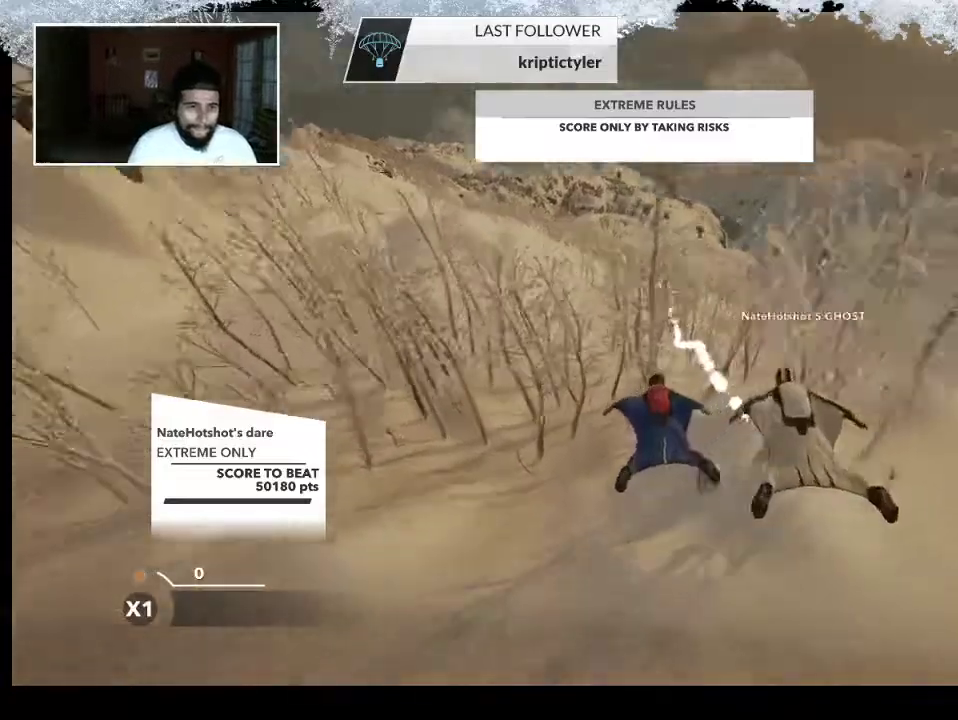
{"buttons": [], "left_stick": "down", "right_stick": "center", "events": [[433, "left_stick", "down"]]}
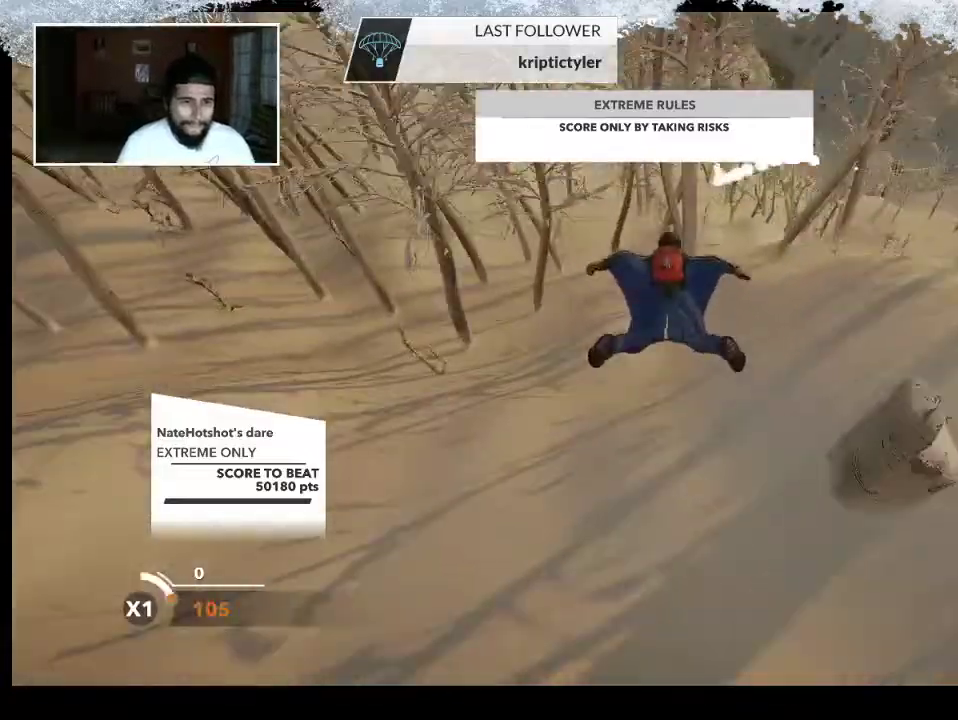
{"buttons": [], "left_stick": "down-right", "right_stick": "right", "events": [[233, "right_stick", "left"], [400, "right_stick", "center"], [433, "left_stick", "down-right"], [500, "right_stick", "right"]]}
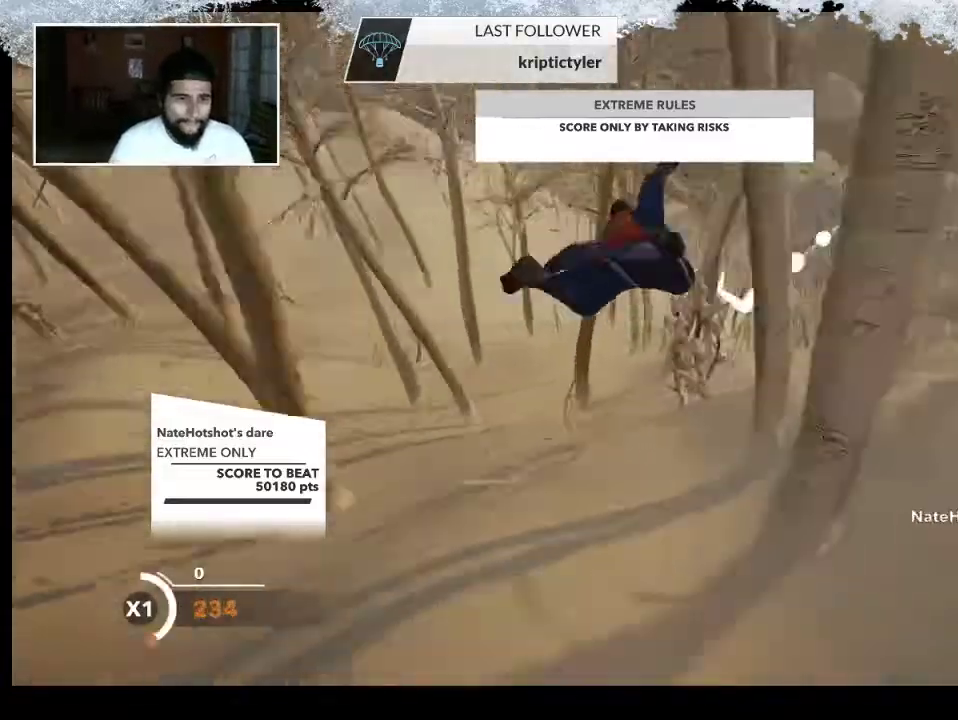
{"buttons": [], "left_stick": "down", "right_stick": "center", "events": [[167, "right_stick", "center"], [300, "right_stick", "right"], [433, "left_stick", "down"], [433, "right_stick", "center"]]}
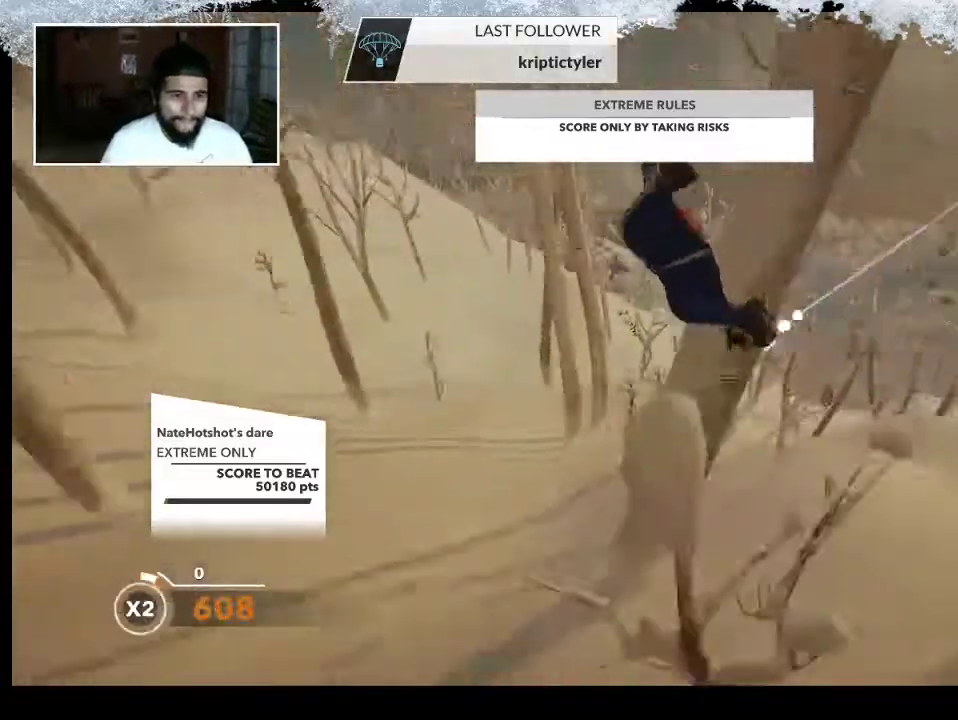
{"buttons": [], "left_stick": "center", "right_stick": "center", "events": [[33, "right_stick", "left"], [200, "right_stick", "right"], [367, "right_stick", "center"], [467, "left_stick", "center"]]}
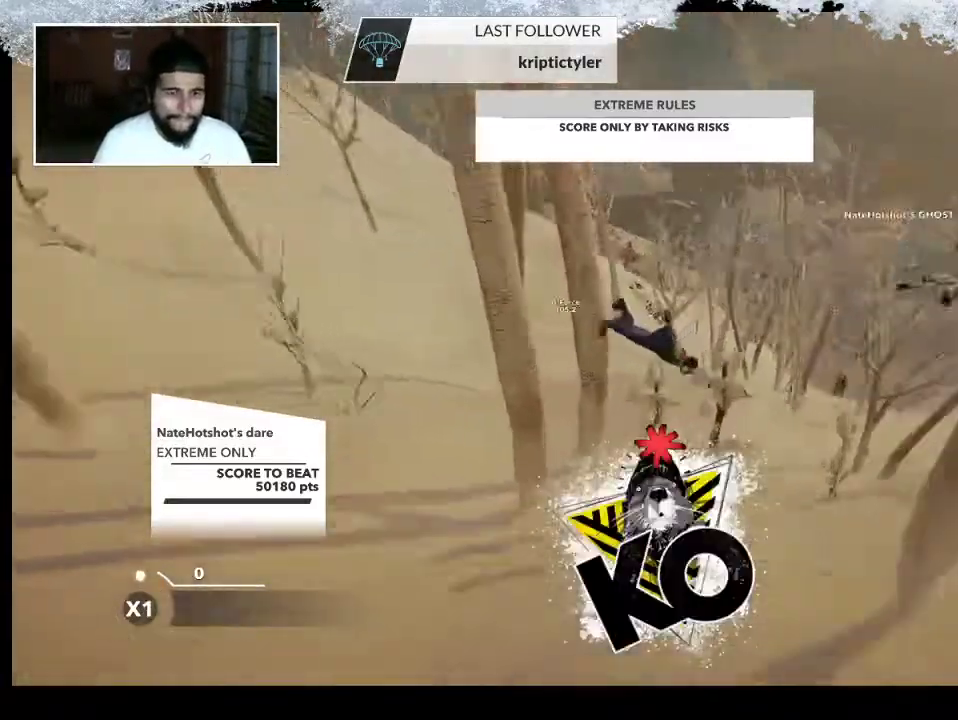
{"buttons": ["TRIANGLE"], "left_stick": "center", "right_stick": "center", "events": [[67, "TRIANGLE", "down"]]}
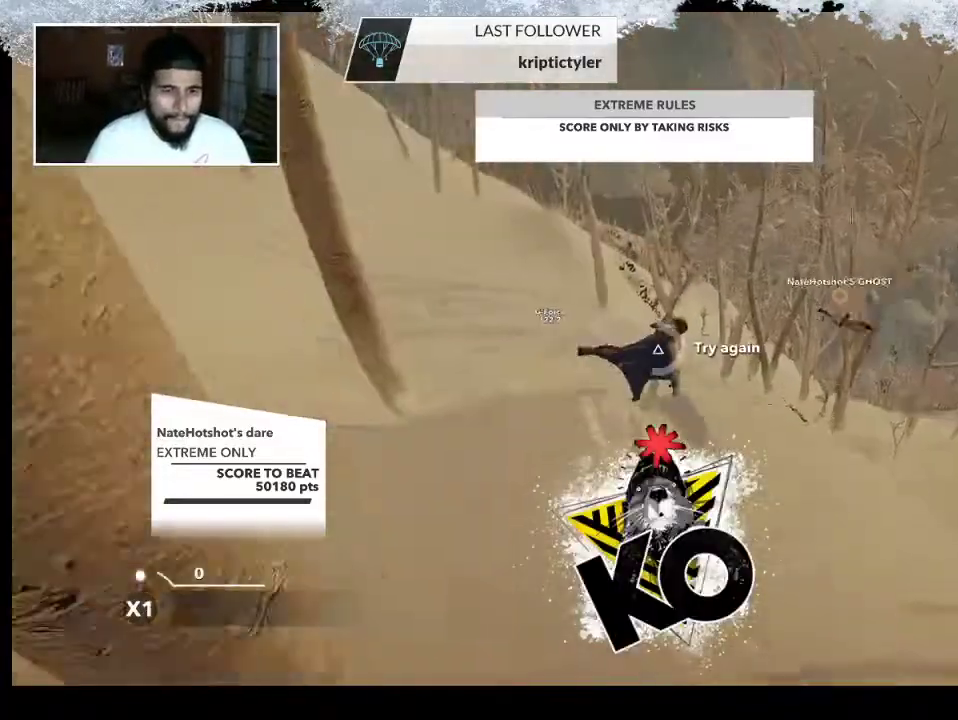
{"buttons": ["TRIANGLE"], "left_stick": "center", "right_stick": "center", "events": []}
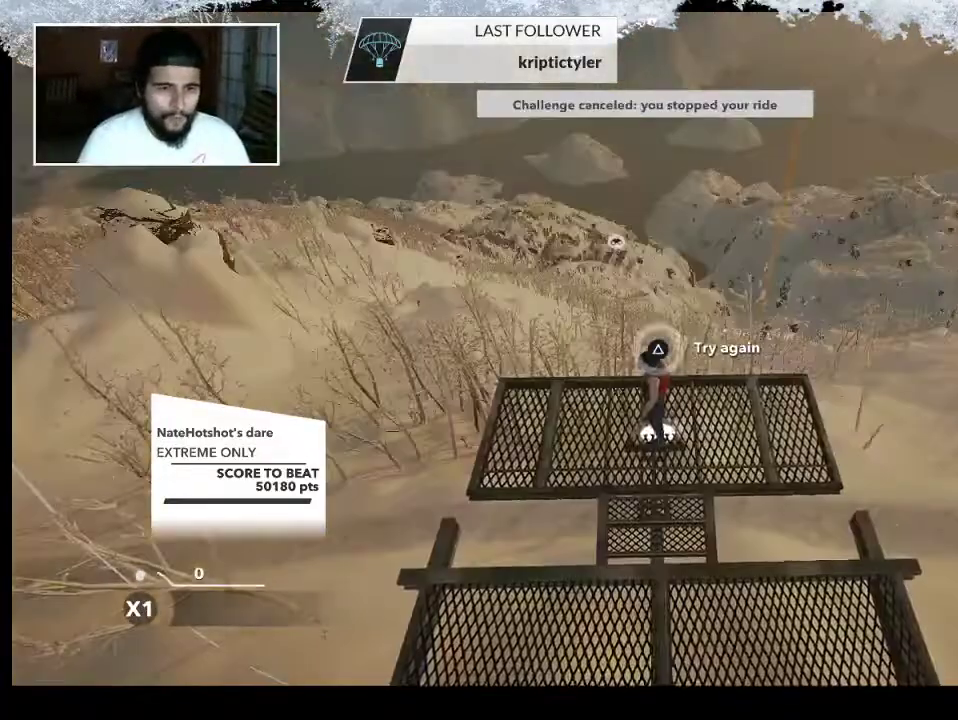
{"buttons": [], "left_stick": "center", "right_stick": "center", "events": [[33, "TRIANGLE", "up"]]}
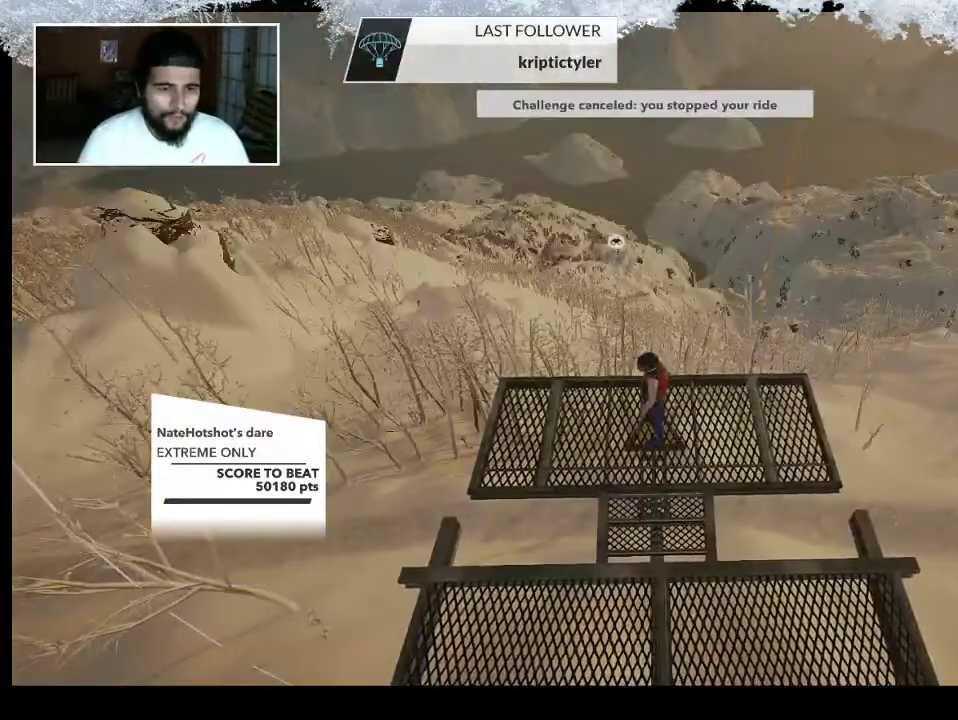
{"buttons": [], "left_stick": "center", "right_stick": "center", "events": [[67, "left_stick", "up"], [267, "left_stick", "center"]]}
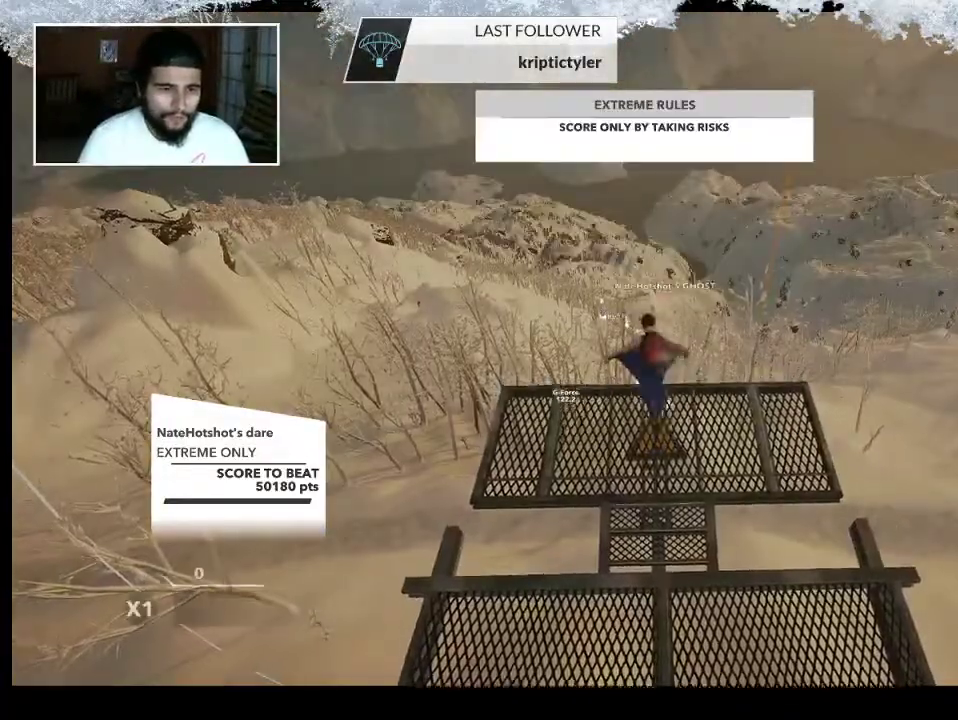
{"buttons": [], "left_stick": "down", "right_stick": "center", "events": [[300, "left_stick", "down"]]}
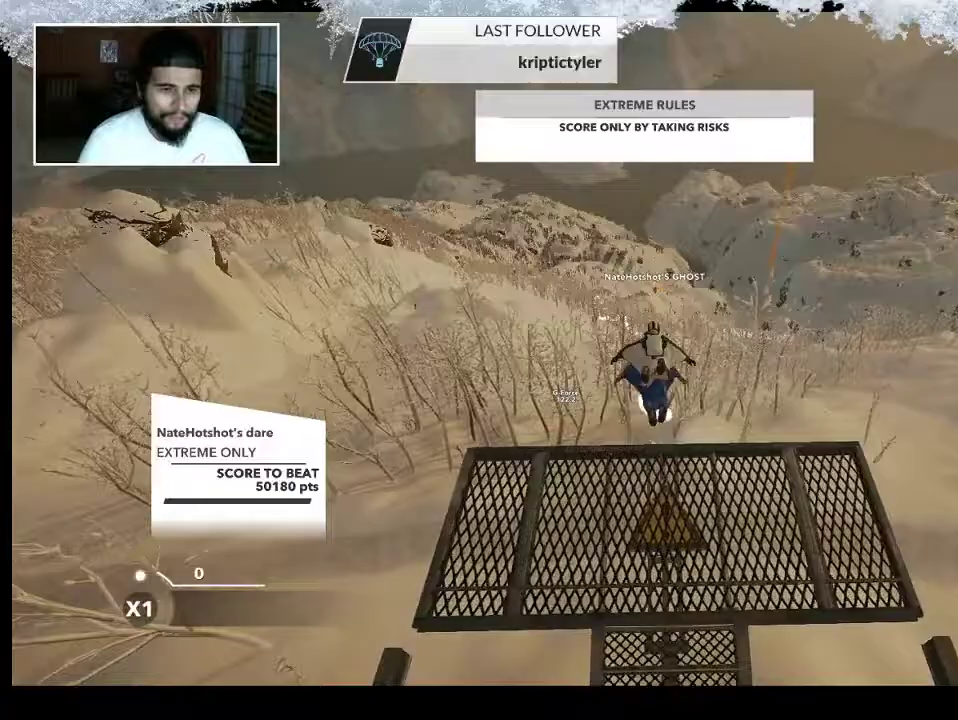
{"buttons": [], "left_stick": "center", "right_stick": "center", "events": [[200, "left_stick", "center"]]}
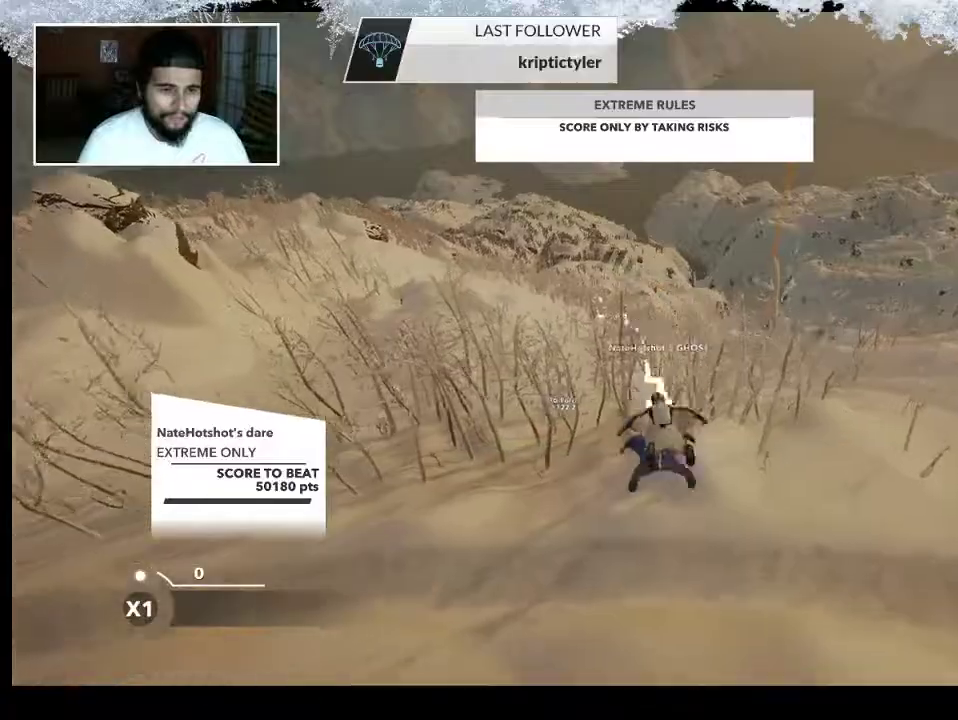
{"buttons": [], "left_stick": "right", "right_stick": "center", "events": [[300, "left_stick", "right"]]}
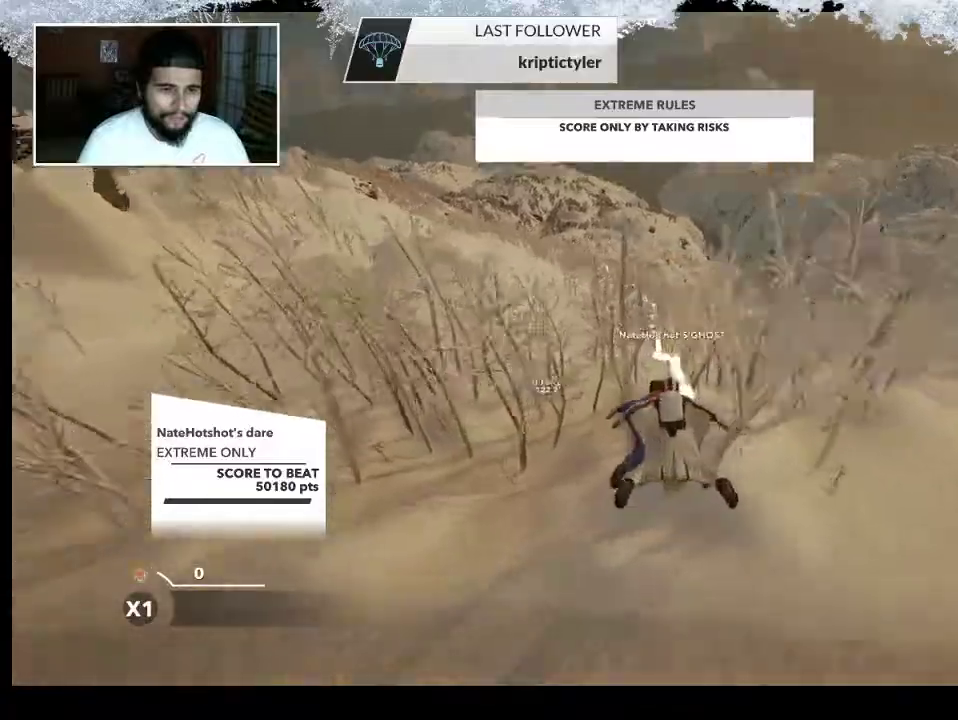
{"buttons": [], "left_stick": "down", "right_stick": "center", "events": [[400, "left_stick", "down"]]}
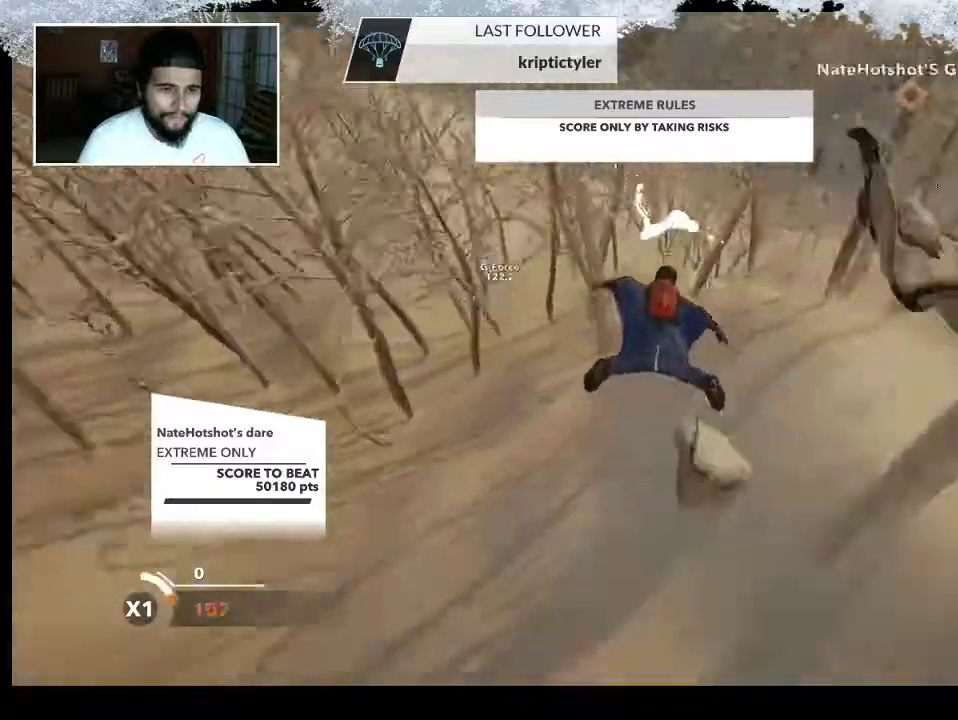
{"buttons": [], "left_stick": "down", "right_stick": "center", "events": []}
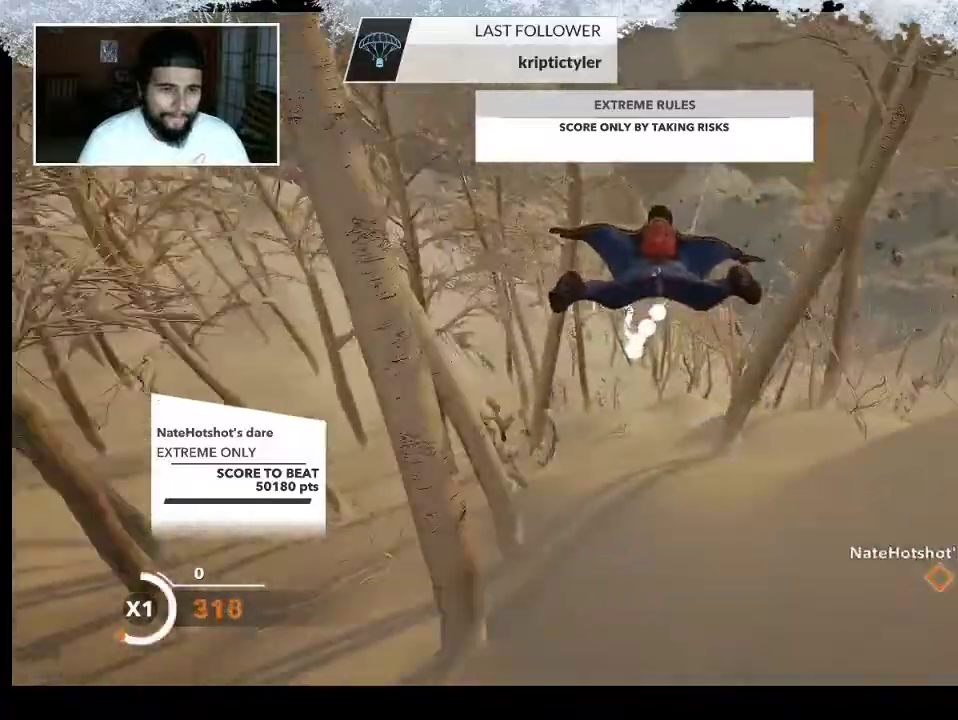
{"buttons": [], "left_stick": "center", "right_stick": "center", "events": [[33, "left_stick", "down-left"], [367, "right_stick", "left"], [400, "left_stick", "down"], [500, "left_stick", "center"], [500, "right_stick", "center"]]}
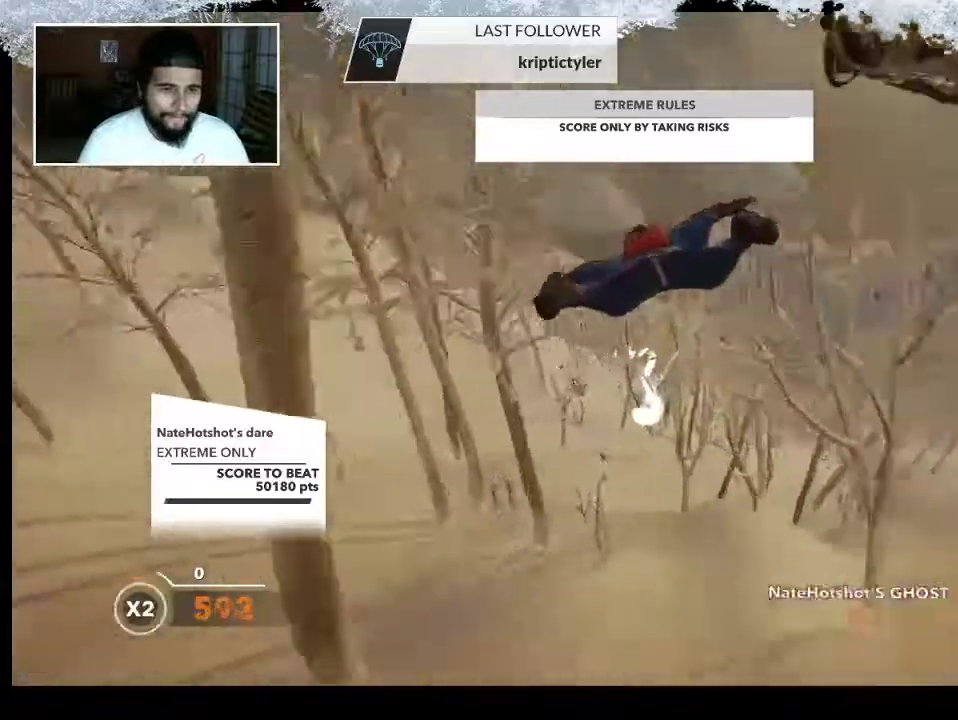
{"buttons": [], "left_stick": "down-right", "right_stick": "right", "events": [[167, "left_stick", "down-right"], [400, "right_stick", "right"]]}
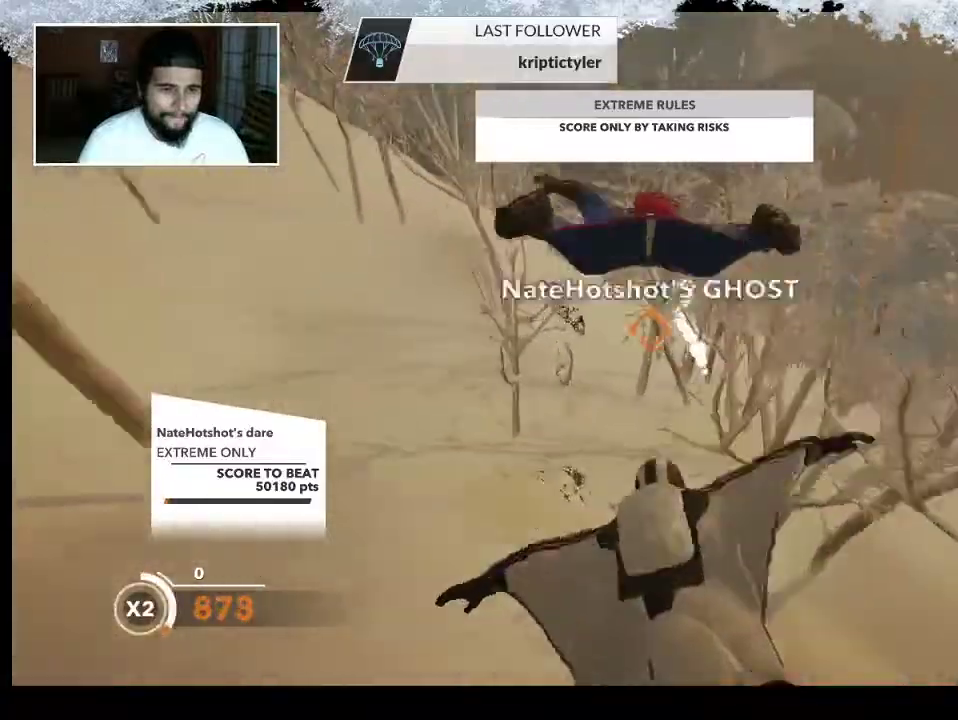
{"buttons": [], "left_stick": "down-left", "right_stick": "left", "events": [[100, "left_stick", "down"], [100, "right_stick", "center"], [367, "left_stick", "down-left"], [433, "right_stick", "left"]]}
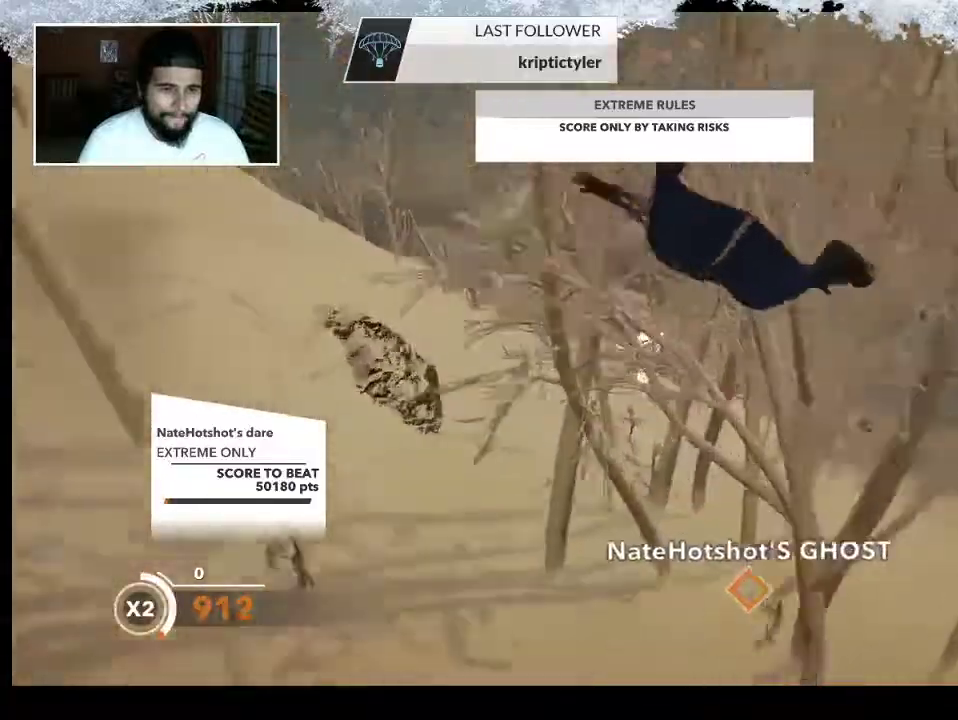
{"buttons": [], "left_stick": "down", "right_stick": "center", "events": [[100, "left_stick", "down"], [133, "right_stick", "center"]]}
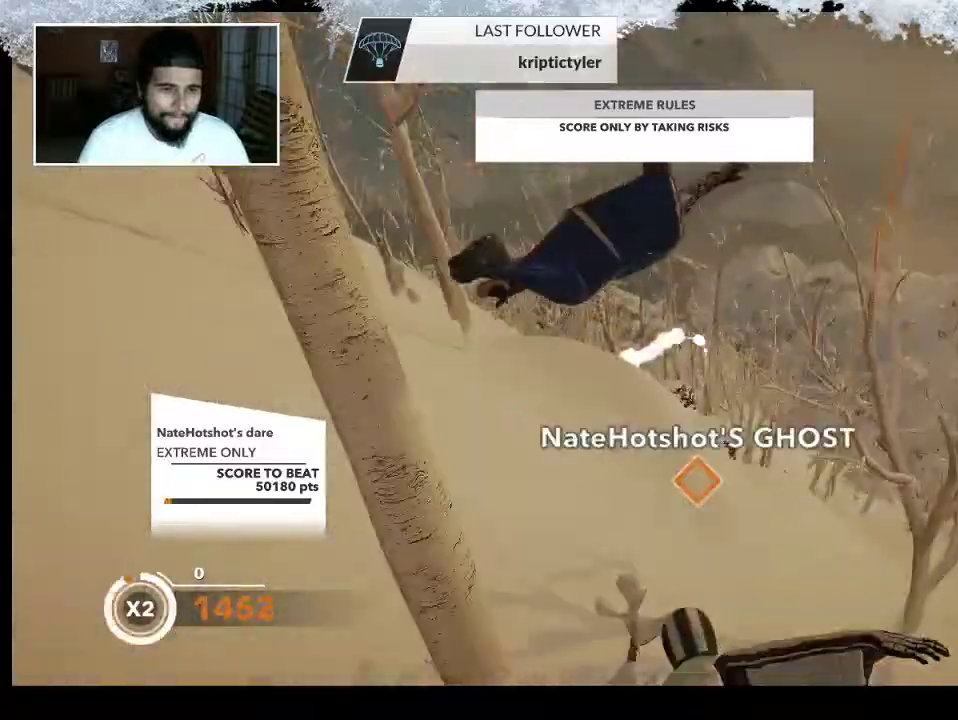
{"buttons": [], "left_stick": "down-left", "right_stick": "center", "events": [[233, "left_stick", "down-left"]]}
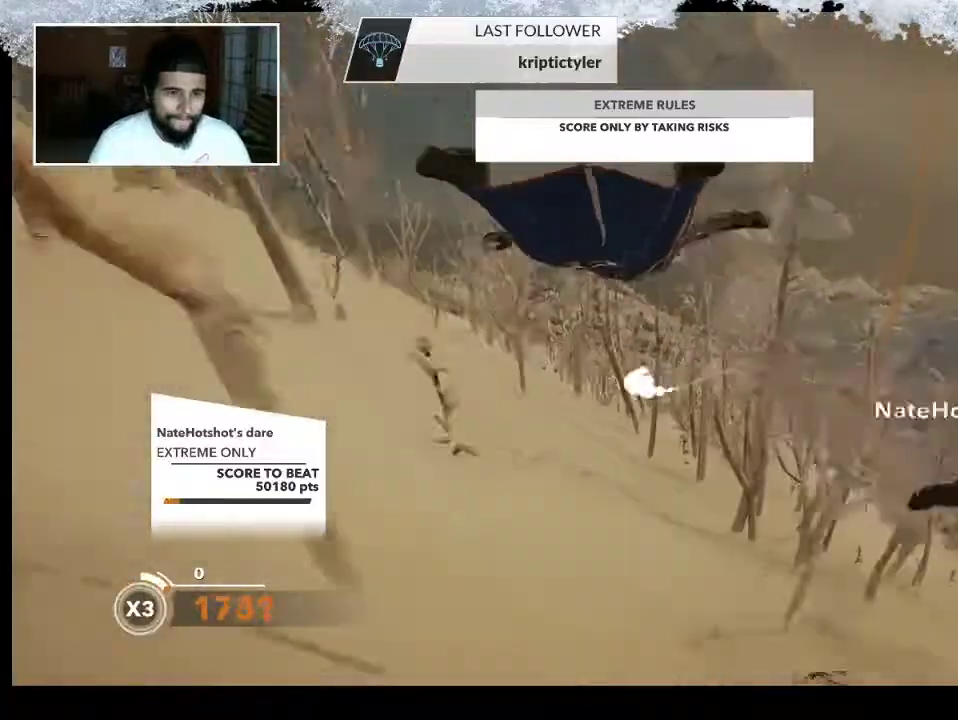
{"buttons": [], "left_stick": "down-right", "right_stick": "center", "events": [[67, "left_stick", "center"], [167, "left_stick", "down-right"]]}
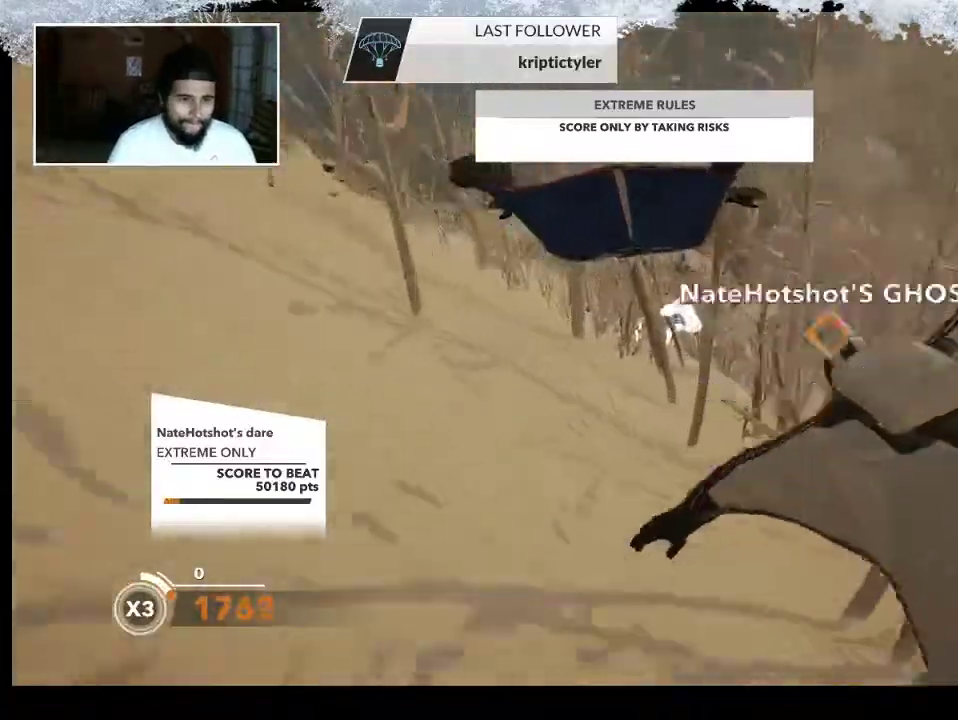
{"buttons": [], "left_stick": "down-right", "right_stick": "center", "events": [[200, "right_stick", "right"], [400, "right_stick", "center"]]}
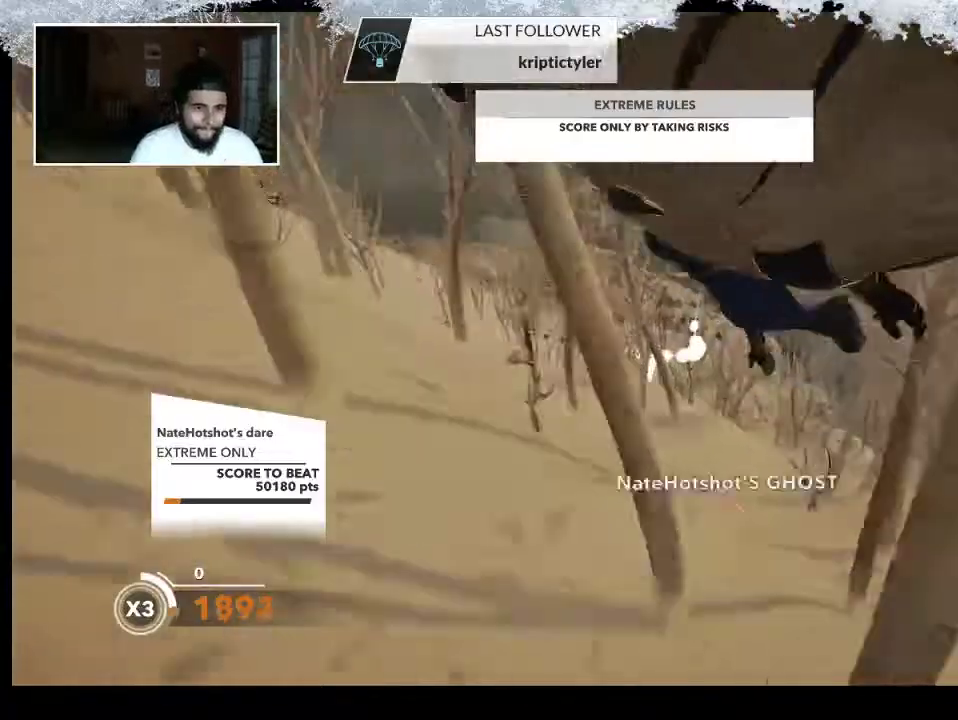
{"buttons": [], "left_stick": "down-left", "right_stick": "left", "events": [[233, "left_stick", "down-left"], [433, "right_stick", "left"]]}